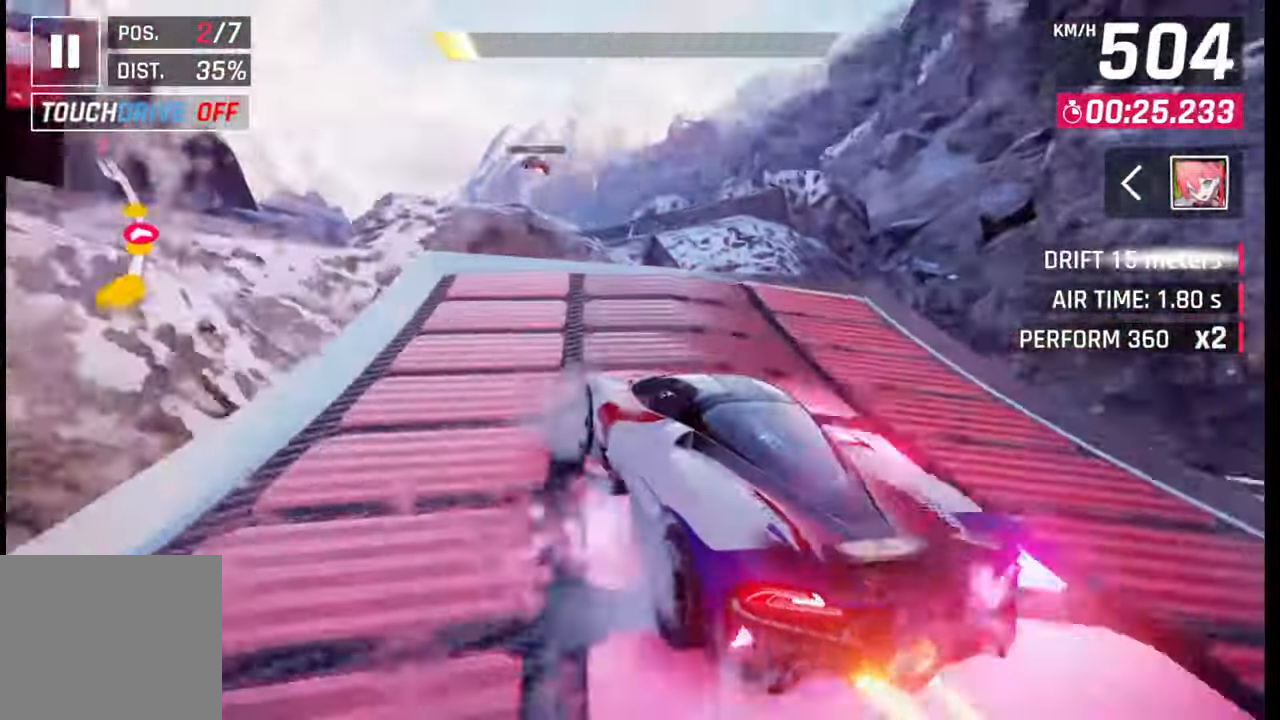
Gameplay with a controller (PlayStation layout); each line is a JSON object with the inputs held at the frame after it. "events" lists button and stick changes between this image and that frame as [ms after this image, input, new state], when the widget could be followed in between.
{"buttons": [], "left_stick": "left", "right_stick": "center", "events": [[100, "CROSS", "down"], [100, "R1", "down"], [200, "CROSS", "up"], [200, "R1", "up"], [250, "CROSS", "down"], [250, "R1", "down"], [333, "CROSS", "up"], [367, "R1", "up"], [400, "CROSS", "down"], [400, "R1", "down"], [500, "CROSS", "up"], [500, "R1", "up"]]}
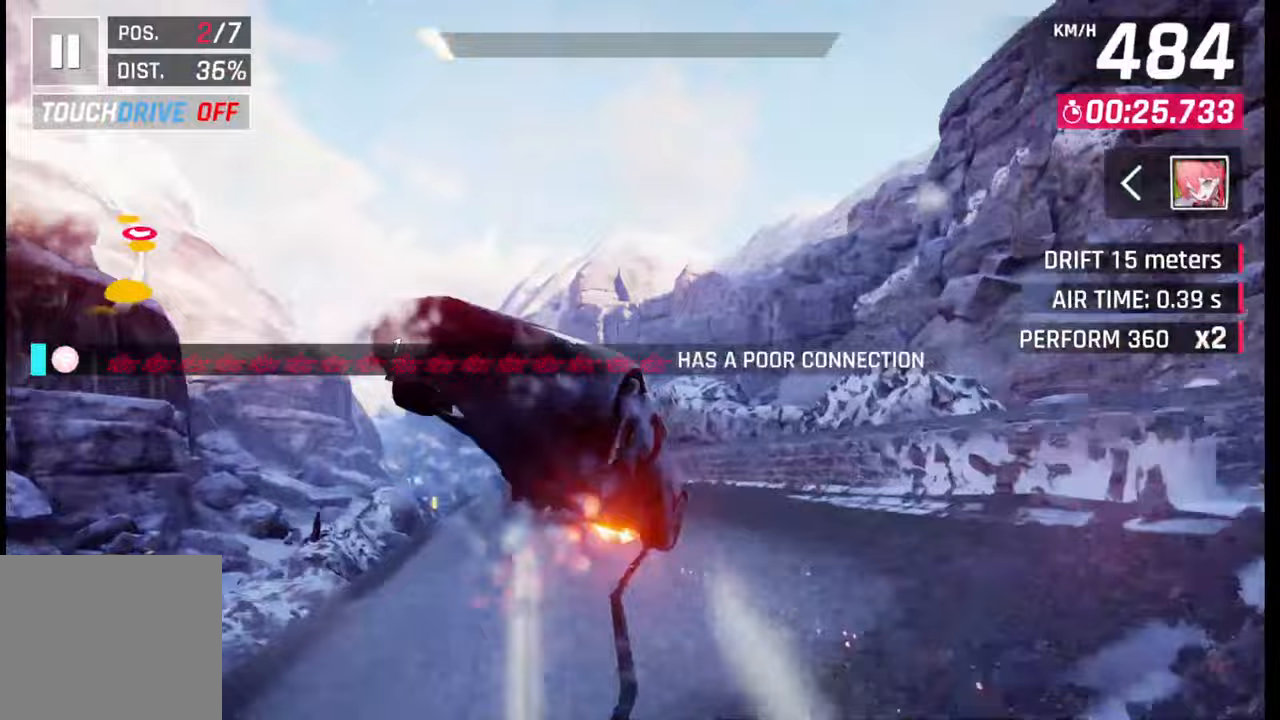
{"buttons": ["R1"], "left_stick": "left", "right_stick": "center", "events": [[50, "CROSS", "down"], [67, "R1", "down"], [183, "CROSS", "up"], [183, "R1", "up"], [250, "CROSS", "down"], [250, "R1", "down"], [350, "CROSS", "up"], [350, "R1", "up"], [417, "CROSS", "down"], [417, "R1", "down"], [500, "CROSS", "up"]]}
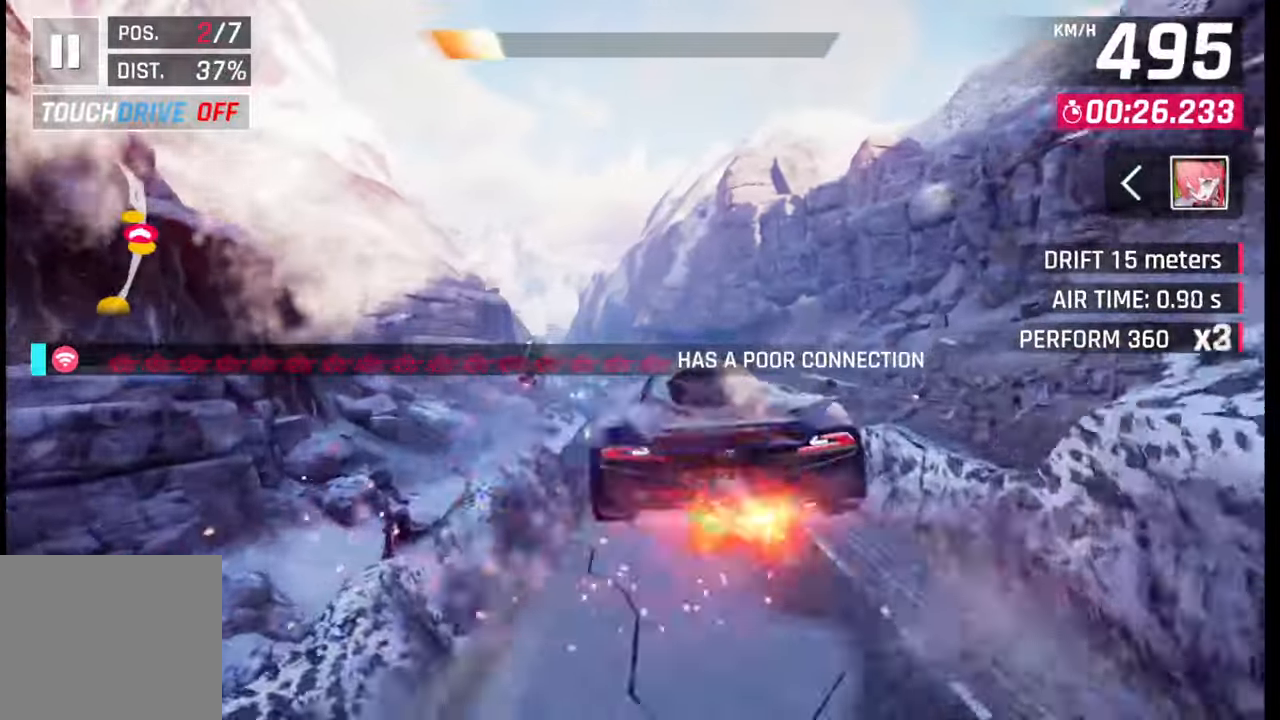
{"buttons": ["CROSS", "R1"], "left_stick": "left", "right_stick": "center", "events": [[17, "R1", "up"], [83, "CROSS", "down"], [83, "R1", "down"], [167, "CROSS", "up"], [183, "R1", "up"], [250, "R1", "down"], [267, "CROSS", "down"], [350, "R1", "up"], [367, "CROSS", "up"], [450, "CROSS", "down"], [450, "R1", "down"]]}
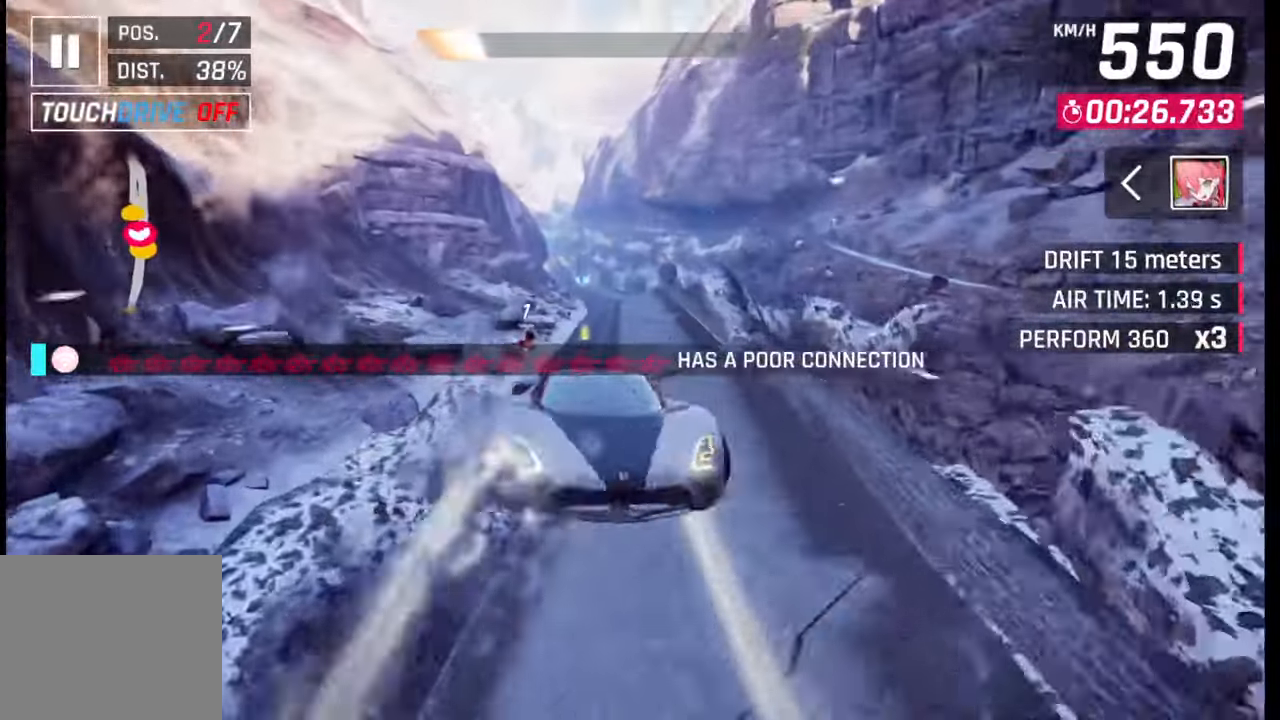
{"buttons": [], "left_stick": "right", "right_stick": "center", "events": [[17, "CROSS", "up"], [17, "R1", "up"], [100, "CROSS", "down"], [100, "R1", "down"], [217, "CROSS", "up"], [217, "R1", "up"], [233, "left_stick", "center"], [417, "SQUARE", "down"], [483, "SQUARE", "up"], [500, "left_stick", "right"]]}
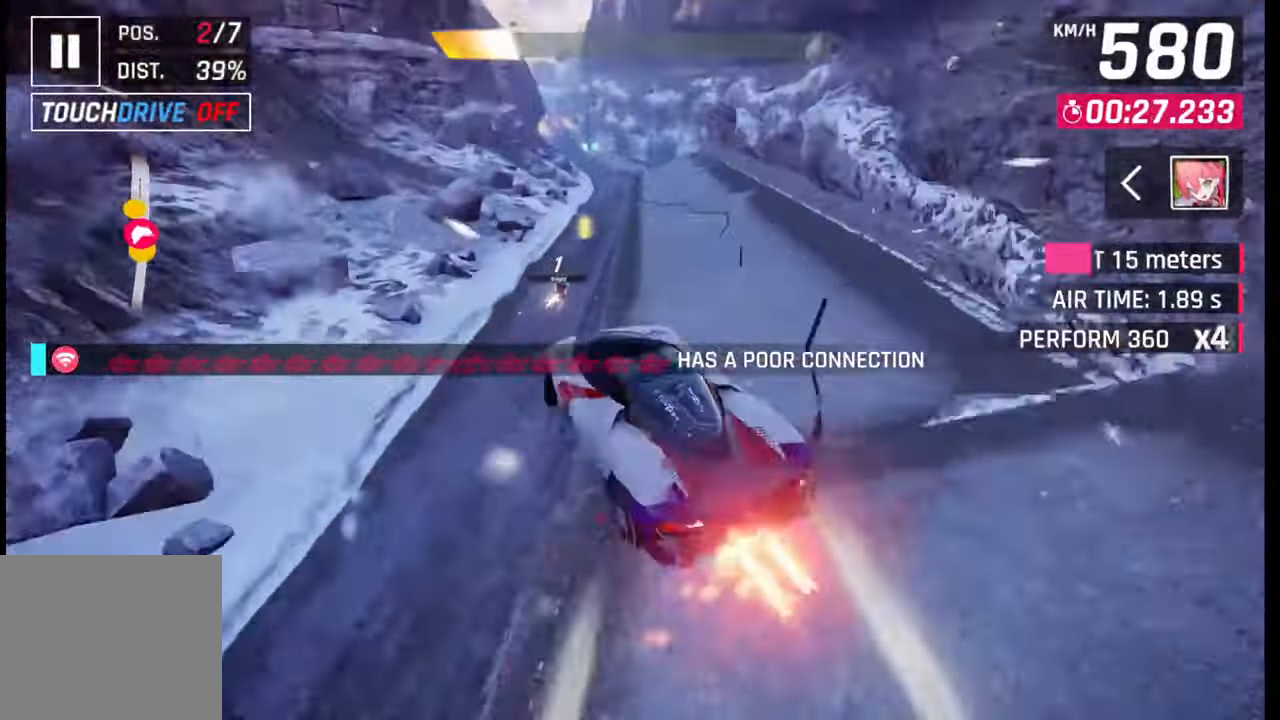
{"buttons": [], "left_stick": "right", "right_stick": "center", "events": [[233, "CROSS", "down"], [317, "CROSS", "up"], [383, "CROSS", "down"], [467, "CROSS", "up"]]}
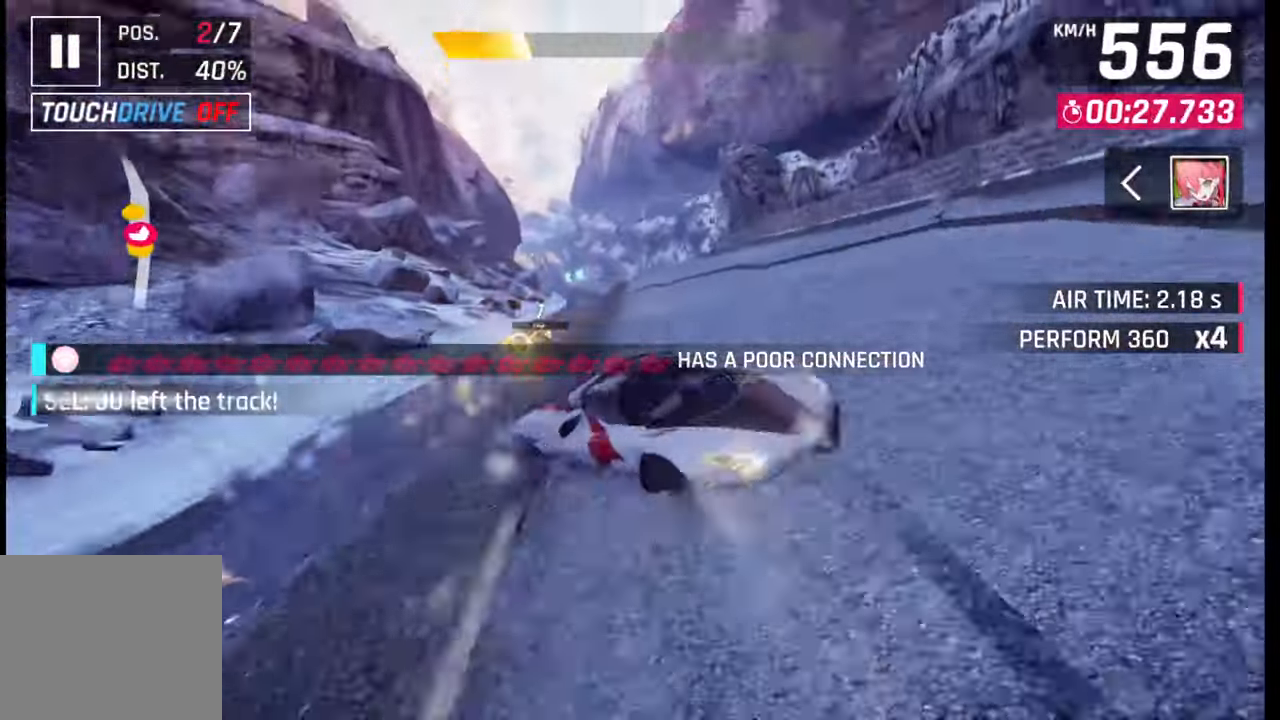
{"buttons": [], "left_stick": "left", "right_stick": "center", "events": [[50, "CROSS", "down"], [183, "CROSS", "up"], [233, "left_stick", "center"], [333, "left_stick", "left"], [417, "SQUARE", "down"], [467, "SQUARE", "up"]]}
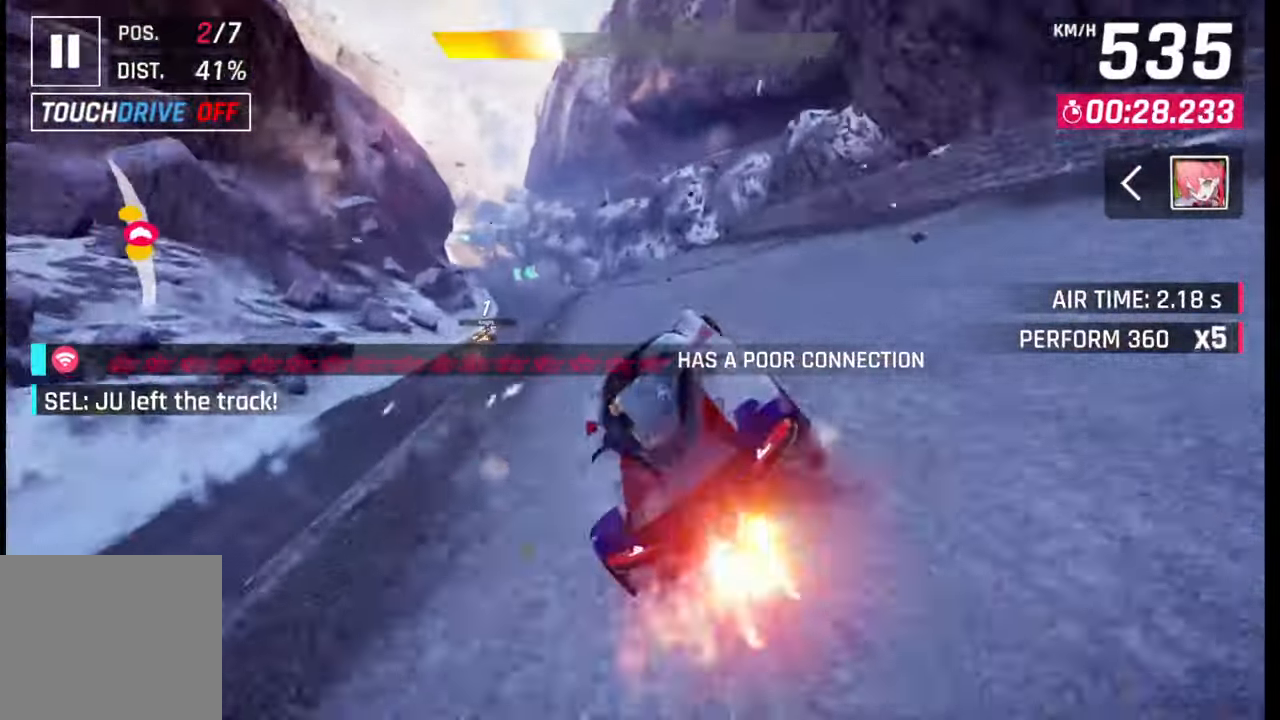
{"buttons": [], "left_stick": "left", "right_stick": "center", "events": []}
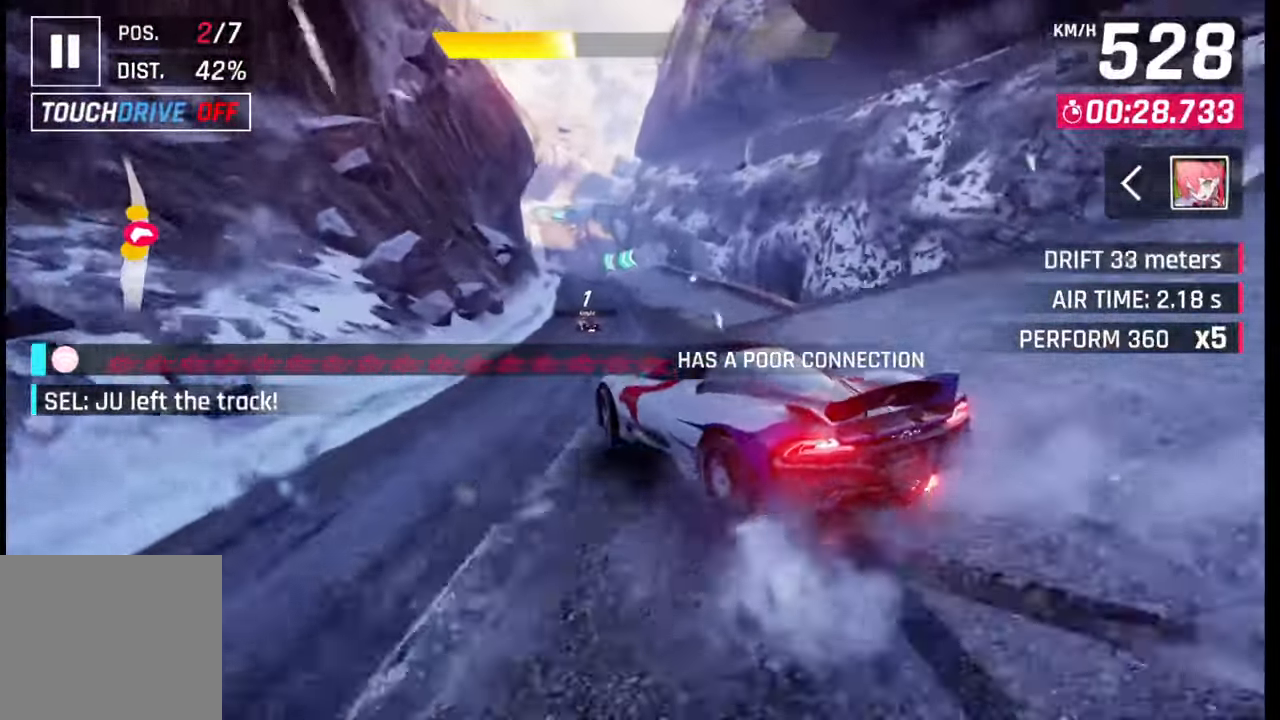
{"buttons": ["SQUARE"], "left_stick": "left", "right_stick": "center", "events": [[33, "left_stick", "center"], [50, "CROSS", "down"], [100, "R1", "down"], [150, "CROSS", "up"], [150, "R1", "up"], [217, "CROSS", "down"], [217, "R1", "down"], [300, "CROSS", "up"], [300, "R1", "up"], [467, "SQUARE", "down"], [483, "left_stick", "left"]]}
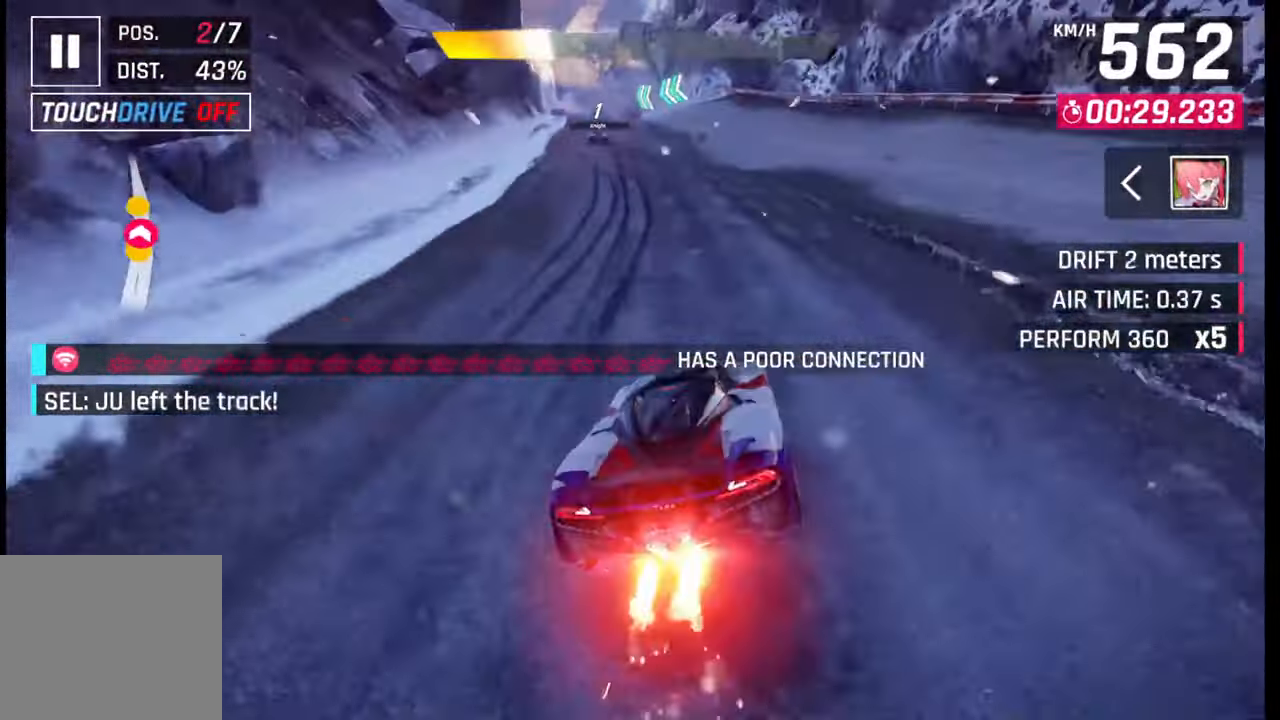
{"buttons": [], "left_stick": "center", "right_stick": "center", "events": [[33, "SQUARE", "up"], [283, "left_stick", "center"]]}
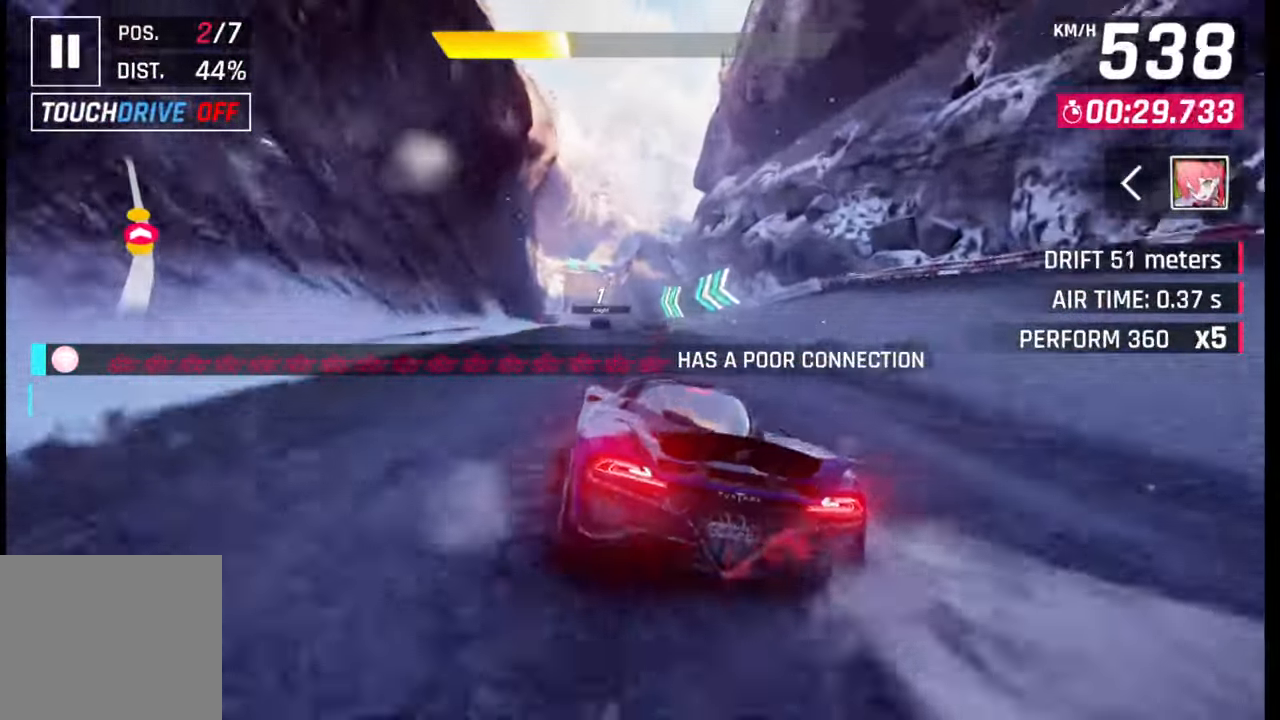
{"buttons": [], "left_stick": "center", "right_stick": "center", "events": [[150, "SQUARE", "down"], [217, "SQUARE", "up"]]}
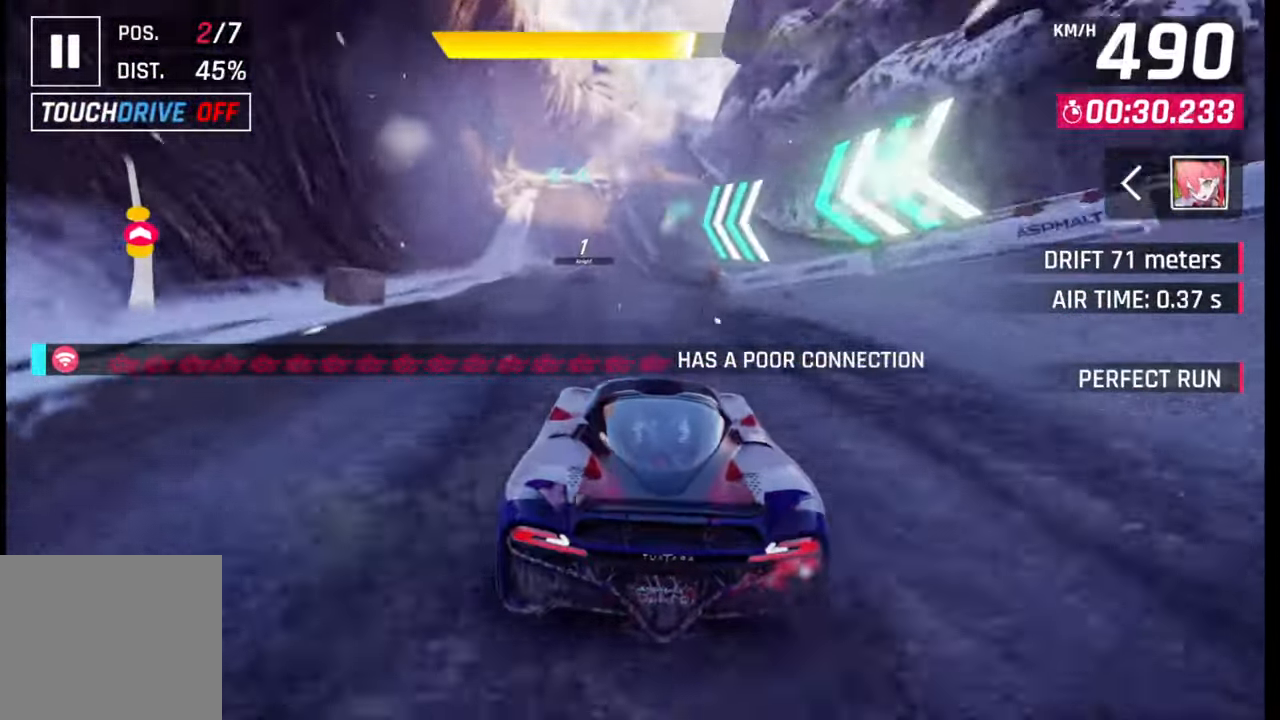
{"buttons": [], "left_stick": "left", "right_stick": "center", "events": [[150, "left_stick", "left"]]}
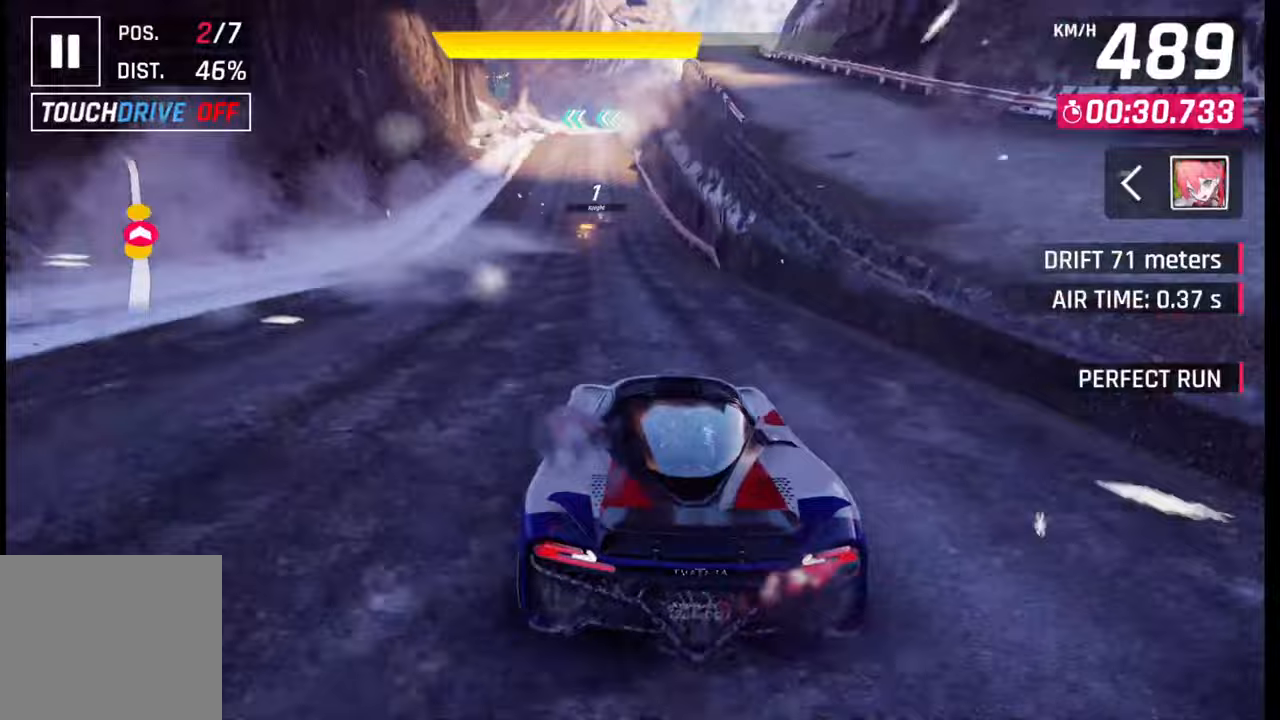
{"buttons": [], "left_stick": "center", "right_stick": "center", "events": [[200, "left_stick", "center"], [250, "SQUARE", "down"], [367, "SQUARE", "up"]]}
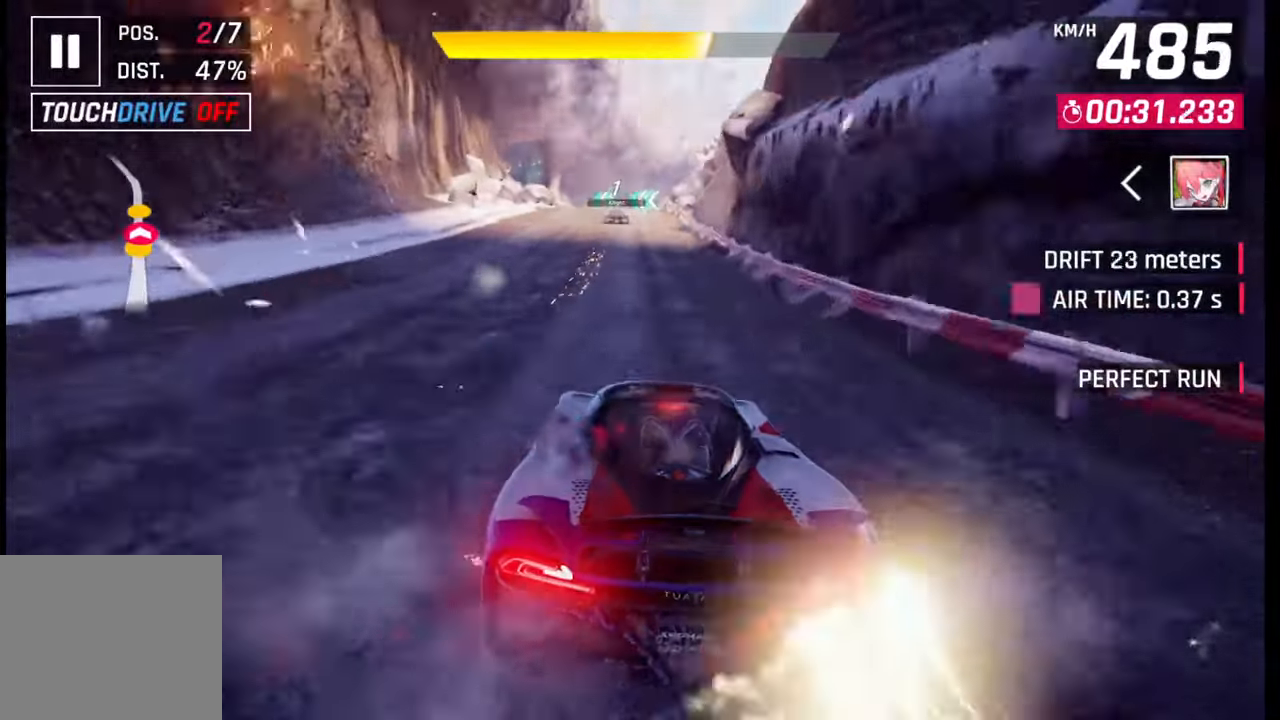
{"buttons": [], "left_stick": "left", "right_stick": "center", "events": [[150, "SQUARE", "down"], [217, "SQUARE", "up"], [267, "left_stick", "left"]]}
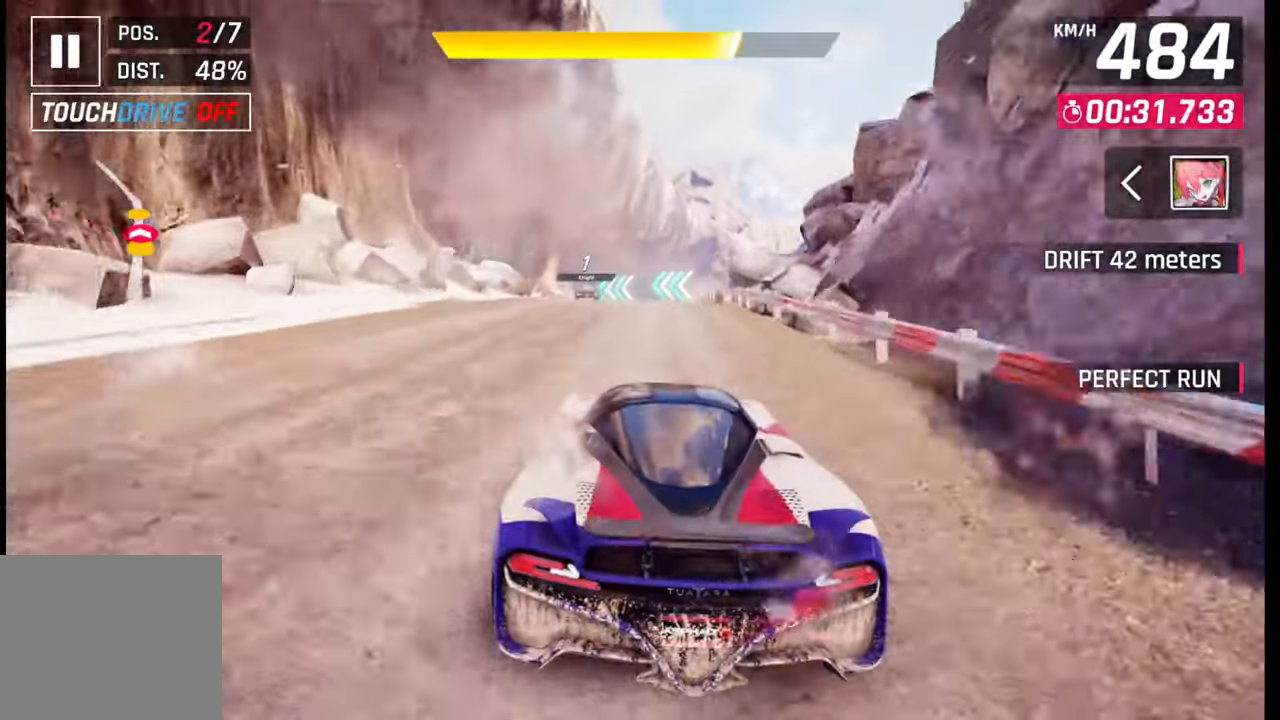
{"buttons": [], "left_stick": "left", "right_stick": "center", "events": []}
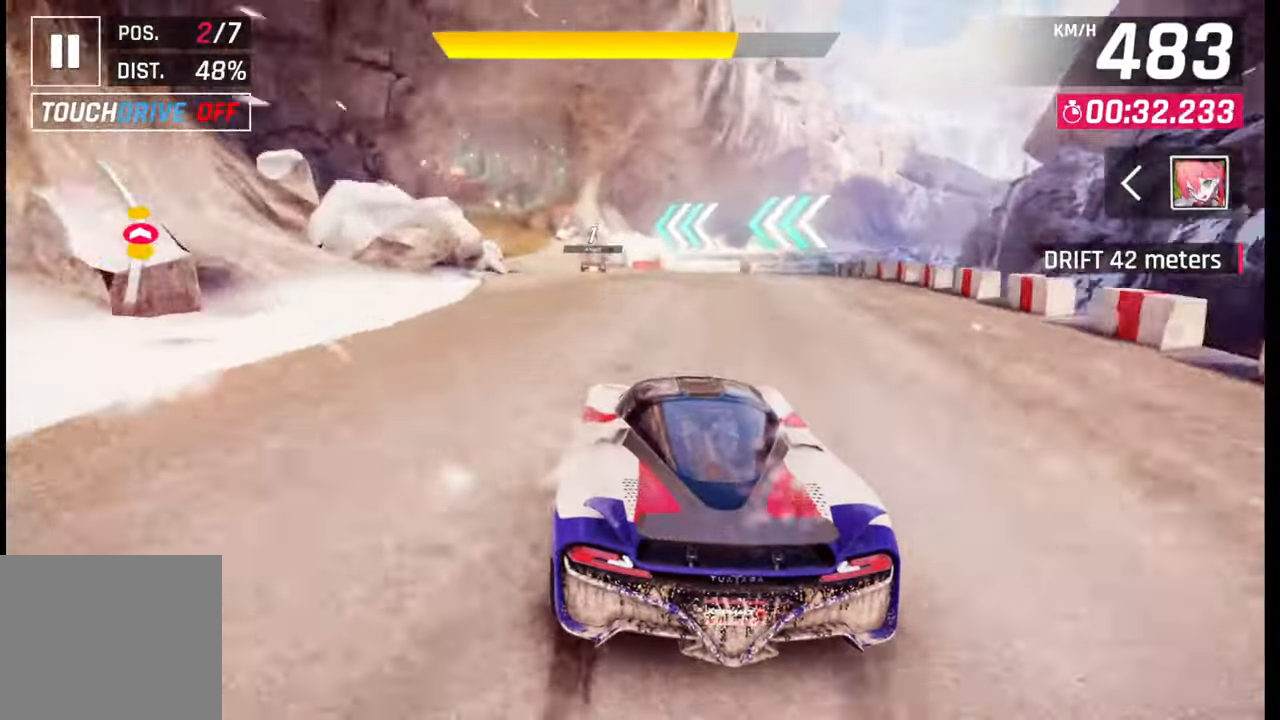
{"buttons": [], "left_stick": "left", "right_stick": "center", "events": []}
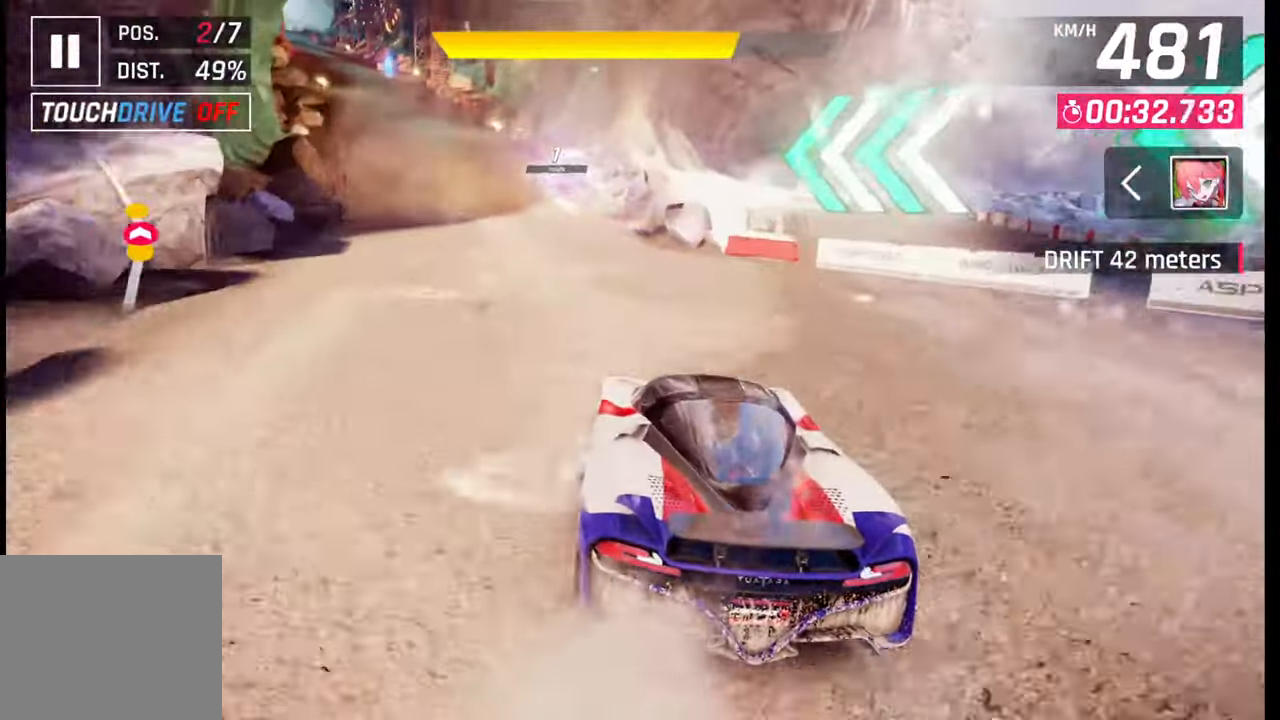
{"buttons": [], "left_stick": "center", "right_stick": "center", "events": [[200, "left_stick", "center"]]}
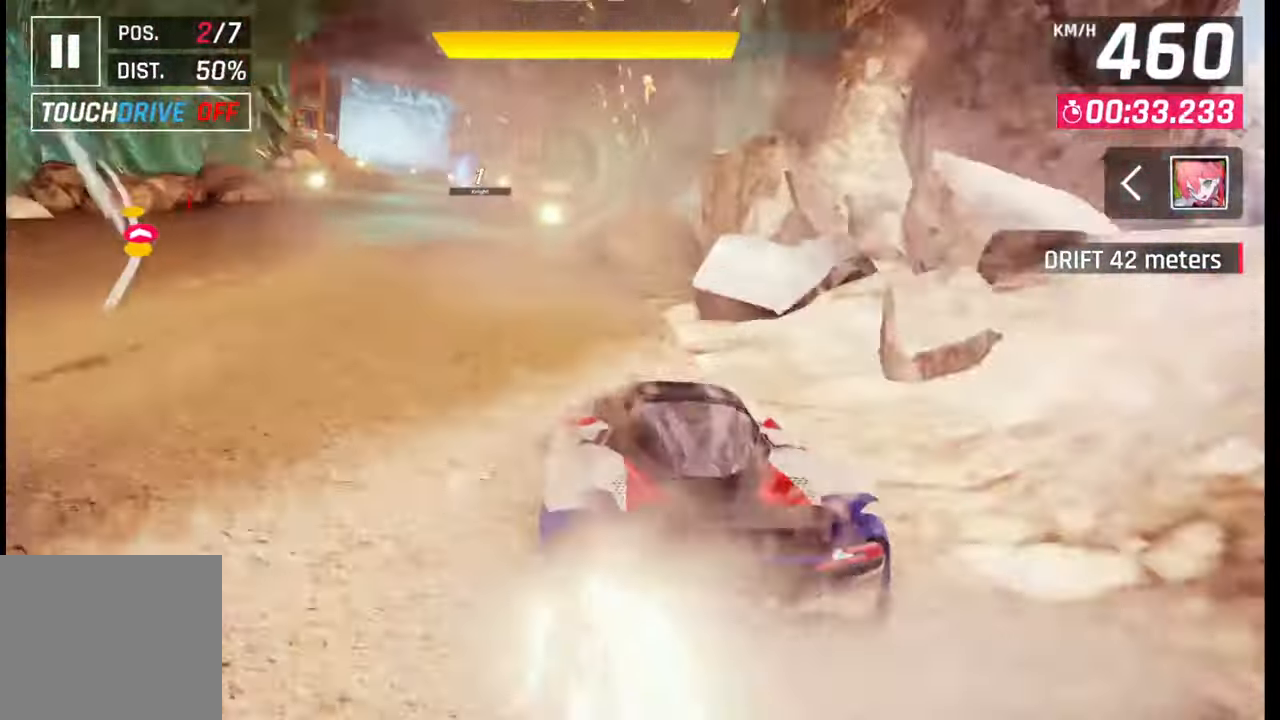
{"buttons": [], "left_stick": "left", "right_stick": "center", "events": [[333, "left_stick", "left"]]}
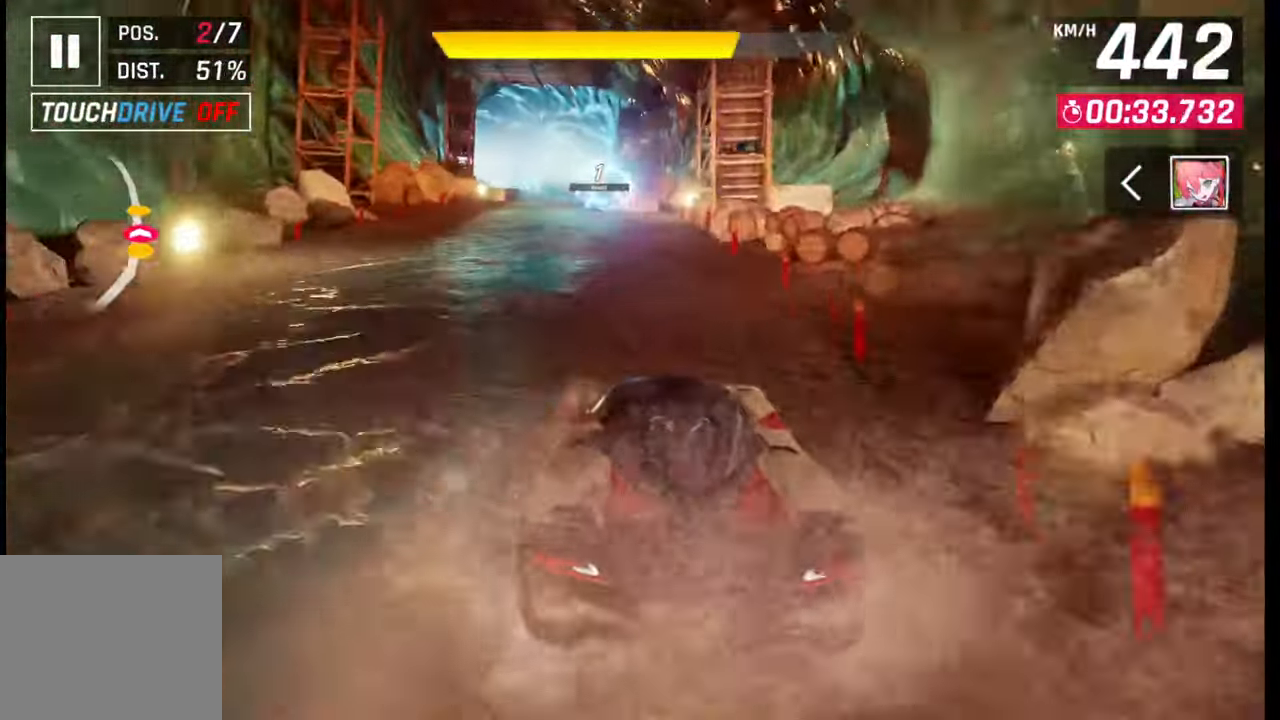
{"buttons": [], "left_stick": "left", "right_stick": "center", "events": []}
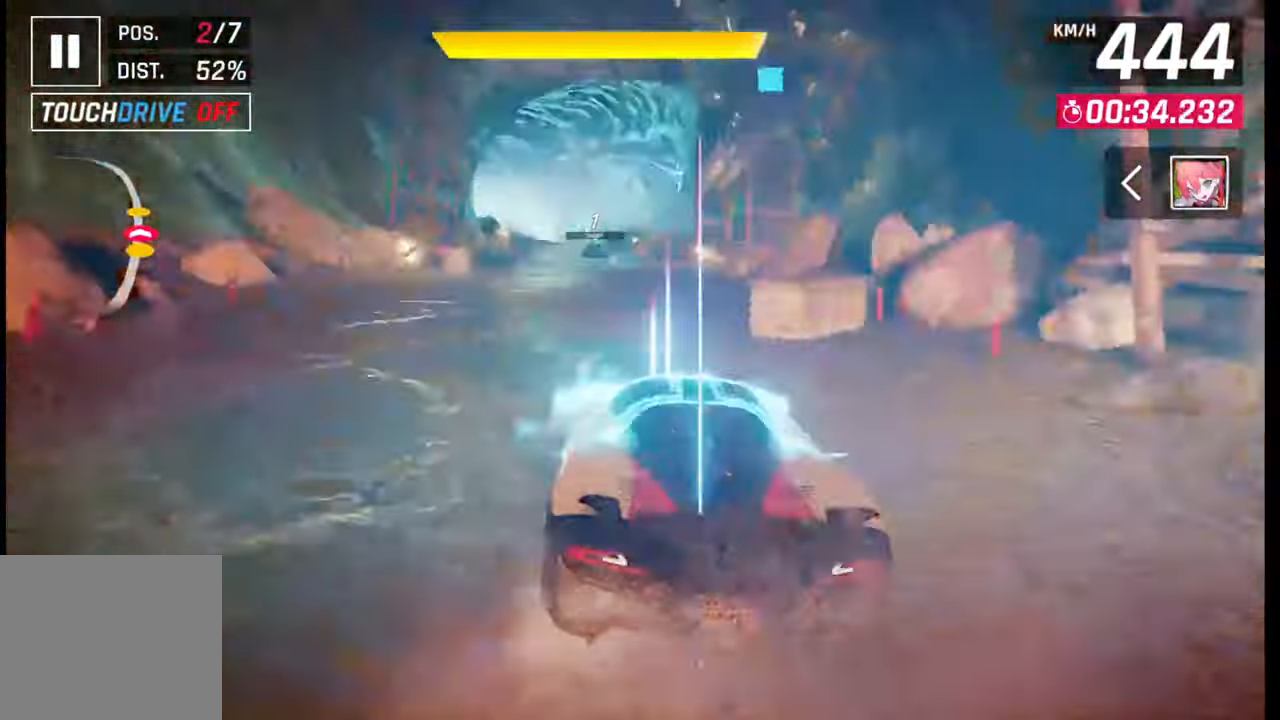
{"buttons": [], "left_stick": "left", "right_stick": "center", "events": [[450, "SQUARE", "down"], [500, "SQUARE", "up"]]}
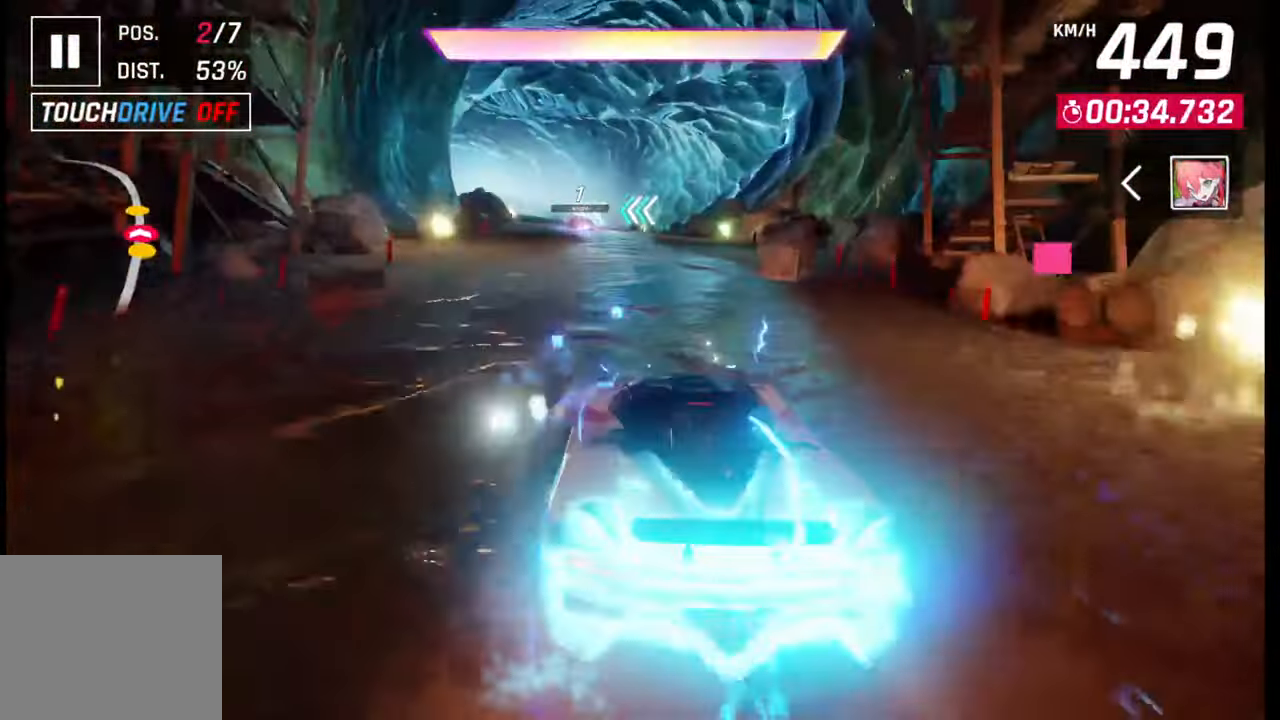
{"buttons": [], "left_stick": "left", "right_stick": "center", "events": [[67, "CROSS", "down"], [67, "R1", "down"], [200, "CROSS", "up"], [200, "R1", "up"]]}
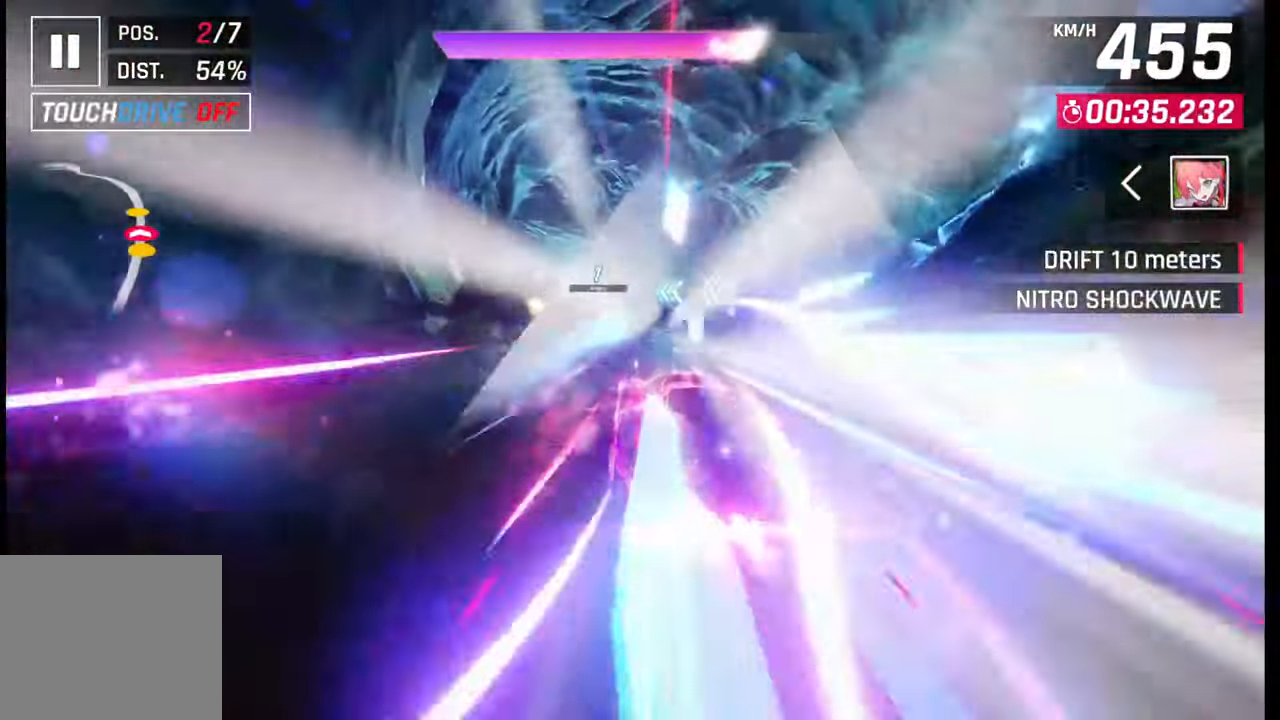
{"buttons": [], "left_stick": "left", "right_stick": "center", "events": []}
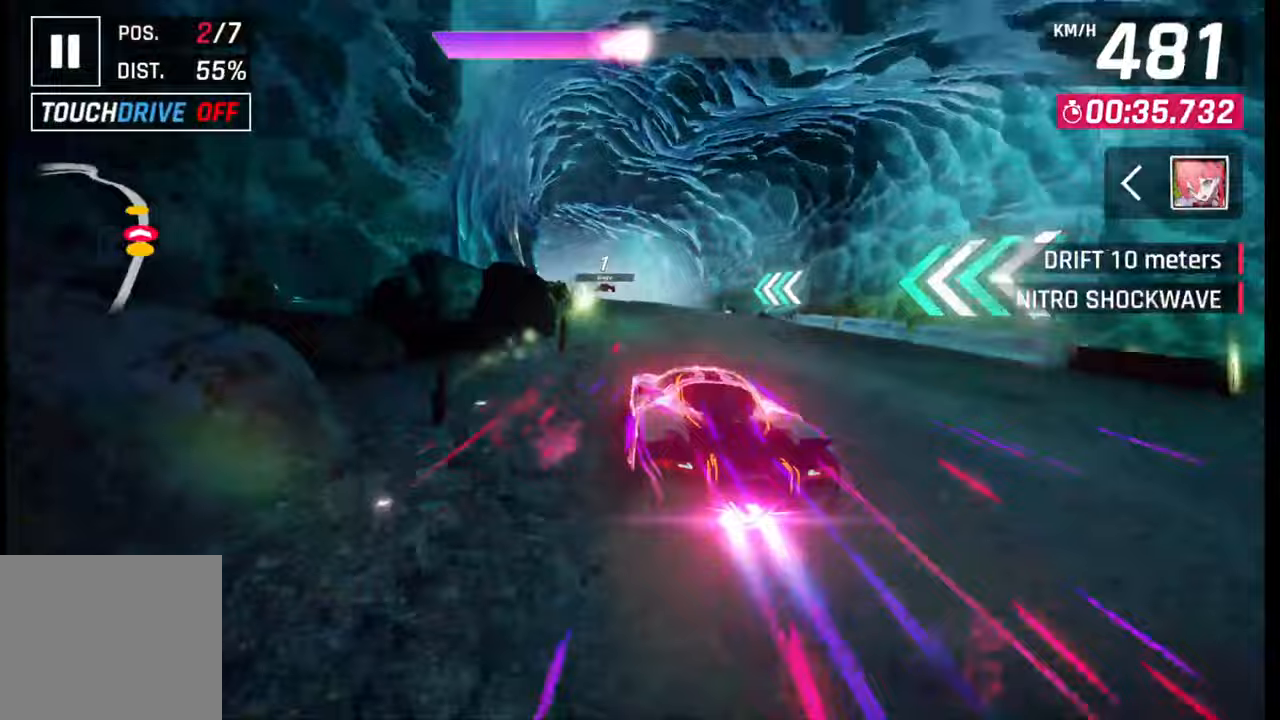
{"buttons": ["CROSS", "R1", "L3"], "left_stick": "left", "right_stick": "center", "events": [[133, "SQUARE", "down"], [167, "right_stick", "right"], [217, "SQUARE", "up"], [250, "L3", "down"], [250, "SQUARE", "down"], [250, "right_stick", "center"], [283, "CROSS", "down"], [317, "CROSS", "up"], [317, "SQUARE", "up"], [350, "R1", "down"], [367, "CROSS", "down"], [450, "CROSS", "up"], [450, "R1", "up"], [500, "CROSS", "down"], [500, "R1", "down"]]}
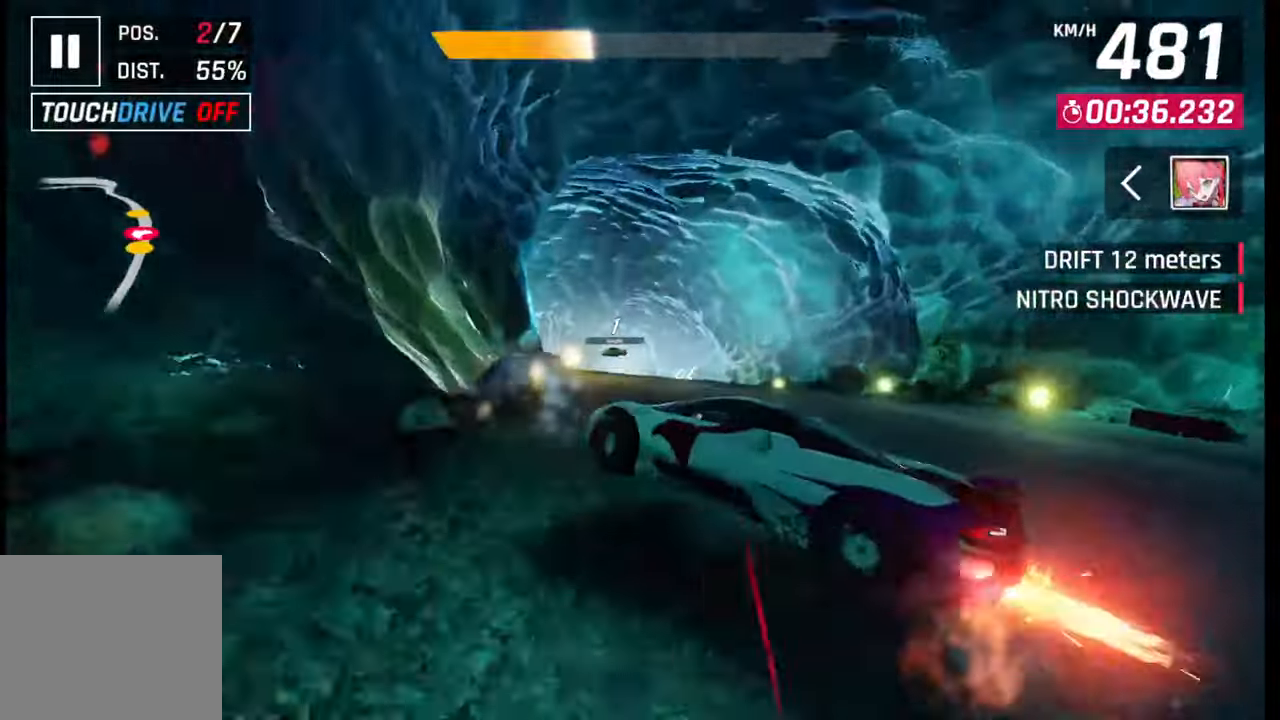
{"buttons": ["CROSS", "R1", "L3"], "left_stick": "left", "right_stick": "center", "events": [[83, "CROSS", "up"], [83, "R1", "up"], [133, "CROSS", "down"], [133, "R1", "down"], [200, "CROSS", "up"], [200, "R1", "up"], [283, "CROSS", "down"], [283, "R1", "down"], [383, "CROSS", "up"], [383, "R1", "up"], [433, "R1", "down"], [450, "CROSS", "down"]]}
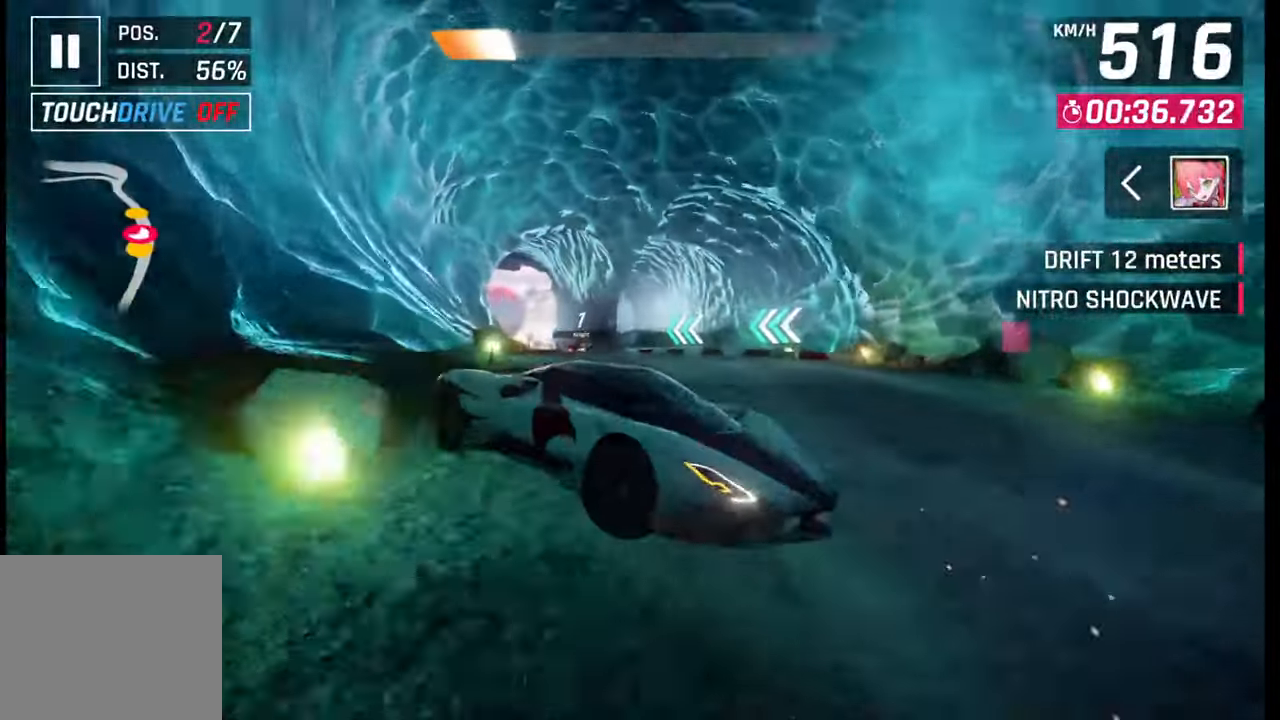
{"buttons": ["L3"], "left_stick": "left", "right_stick": "center", "events": [[33, "CROSS", "up"], [33, "R1", "up"], [100, "CROSS", "down"], [100, "R1", "down"], [150, "R1", "up"], [200, "CROSS", "up"], [250, "CROSS", "down"], [250, "R1", "down"], [317, "CROSS", "up"], [317, "R1", "up"], [383, "CROSS", "down"], [383, "R1", "down"], [450, "CROSS", "up"], [450, "R1", "up"]]}
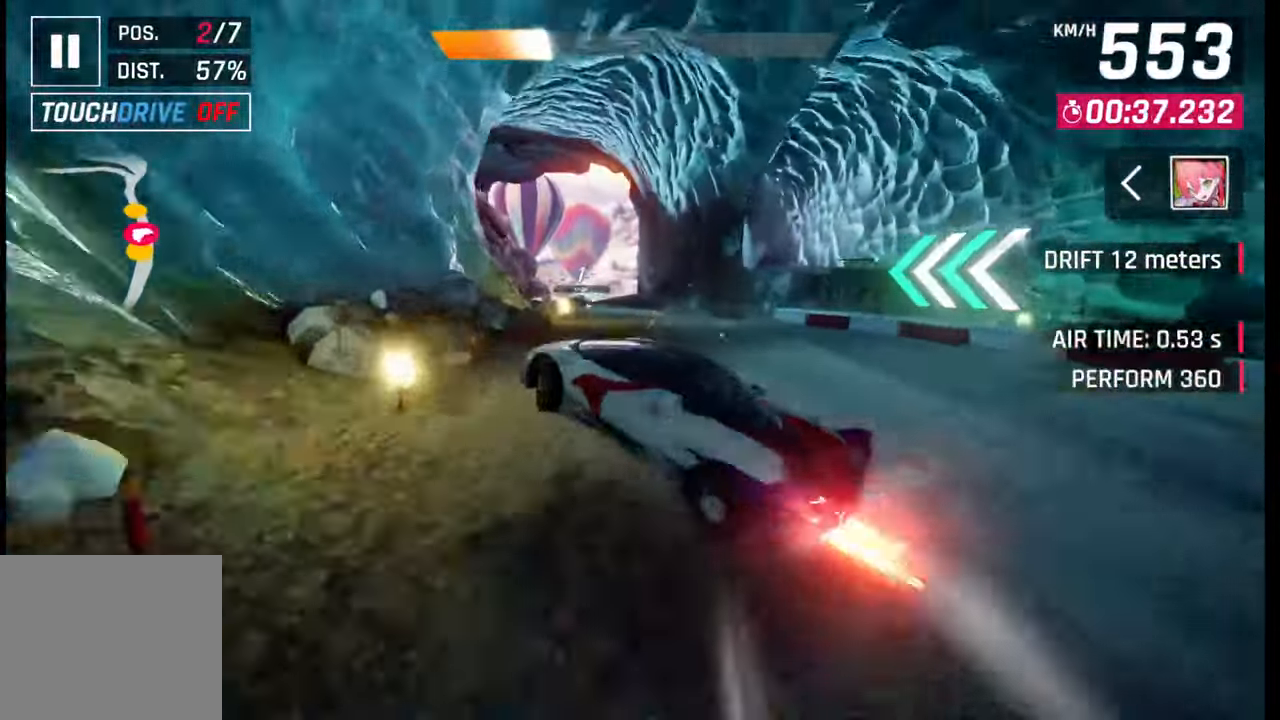
{"buttons": [], "left_stick": "center", "right_stick": "center", "events": [[50, "SQUARE", "down"], [67, "L3", "up"], [100, "SQUARE", "up"], [217, "CROSS", "down"], [283, "CROSS", "up"], [483, "left_stick", "center"]]}
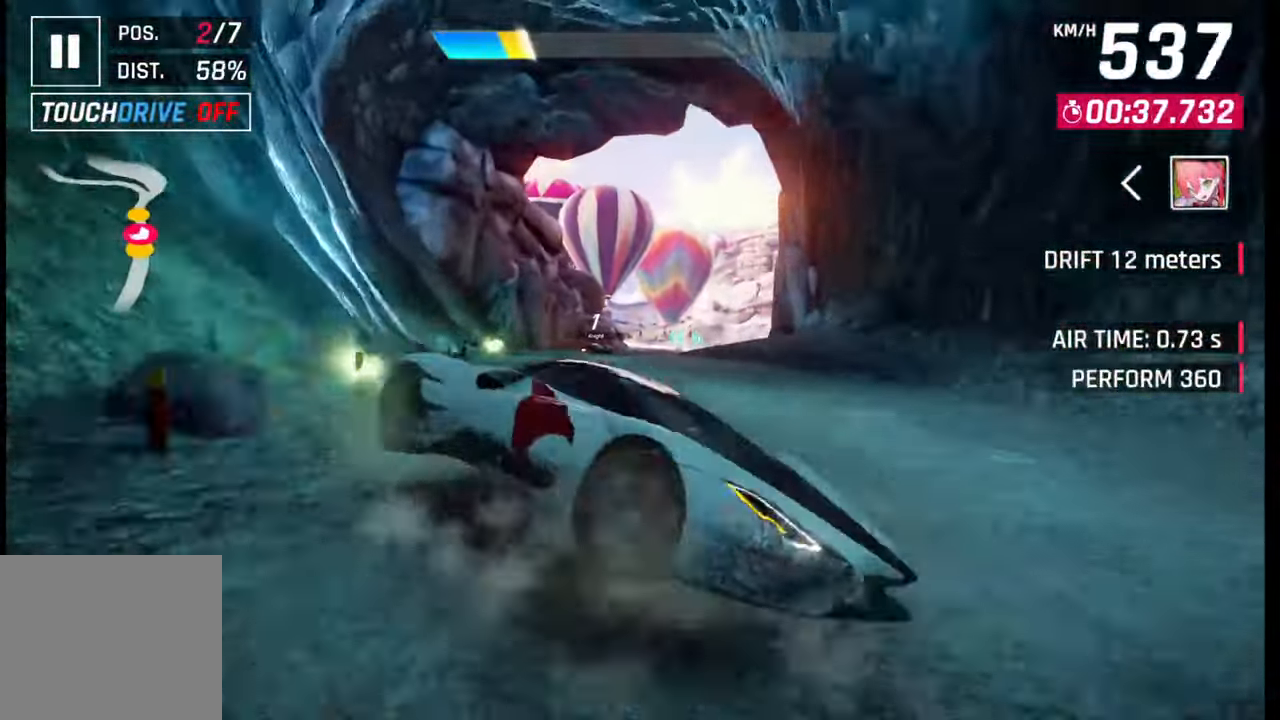
{"buttons": ["SQUARE"], "left_stick": "right", "right_stick": "center", "events": [[250, "left_stick", "right"], [467, "SQUARE", "down"]]}
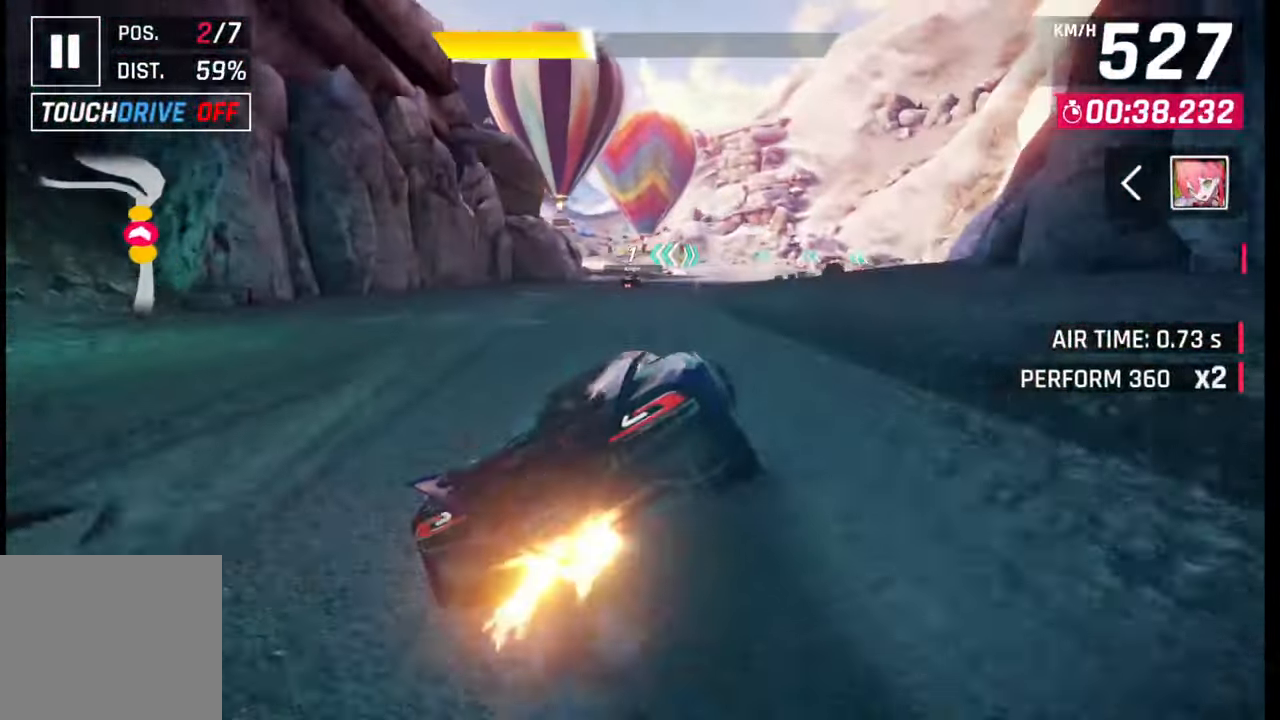
{"buttons": ["CROSS"], "left_stick": "right", "right_stick": "center", "events": [[33, "SQUARE", "up"], [417, "CROSS", "down"]]}